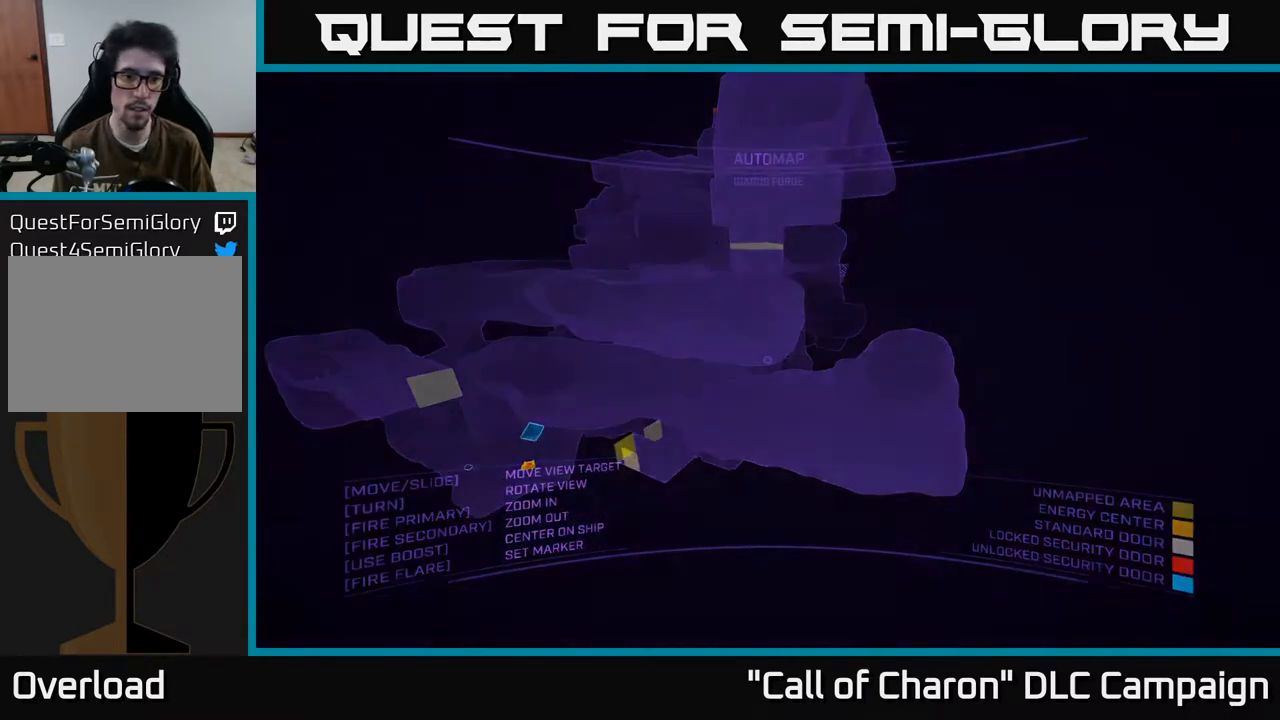
Gameplay with a controller (Xbox layout); each line is a JSON object with the inputs held at the frame after it. "events" lists button and stick changes between this image and that frame as [ms after this image, input, new state], when the widget could be followed in between.
{"buttons": [], "left_stick": "down", "right_stick": "up", "events": [[167, "left_stick", "down-left"], [183, "right_stick", "up"], [333, "left_stick", "down"]]}
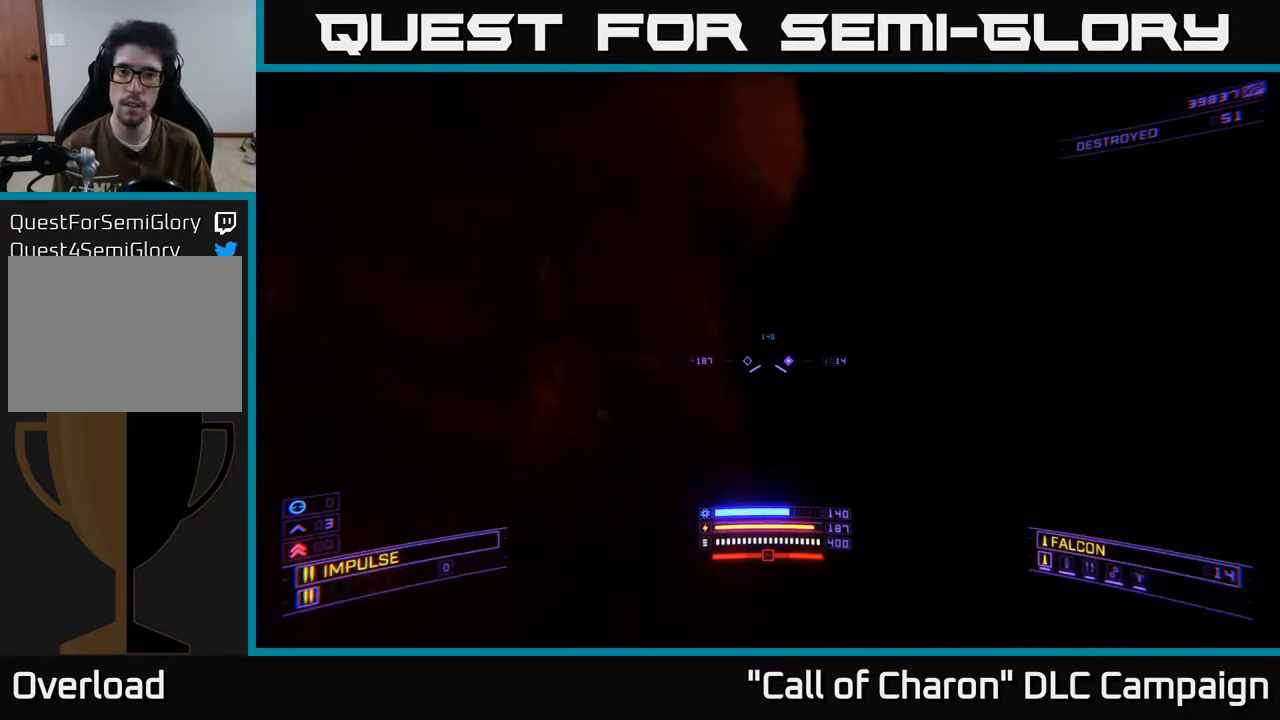
{"buttons": [], "left_stick": "up", "right_stick": "center", "events": [[367, "left_stick", "up"], [450, "right_stick", "center"]]}
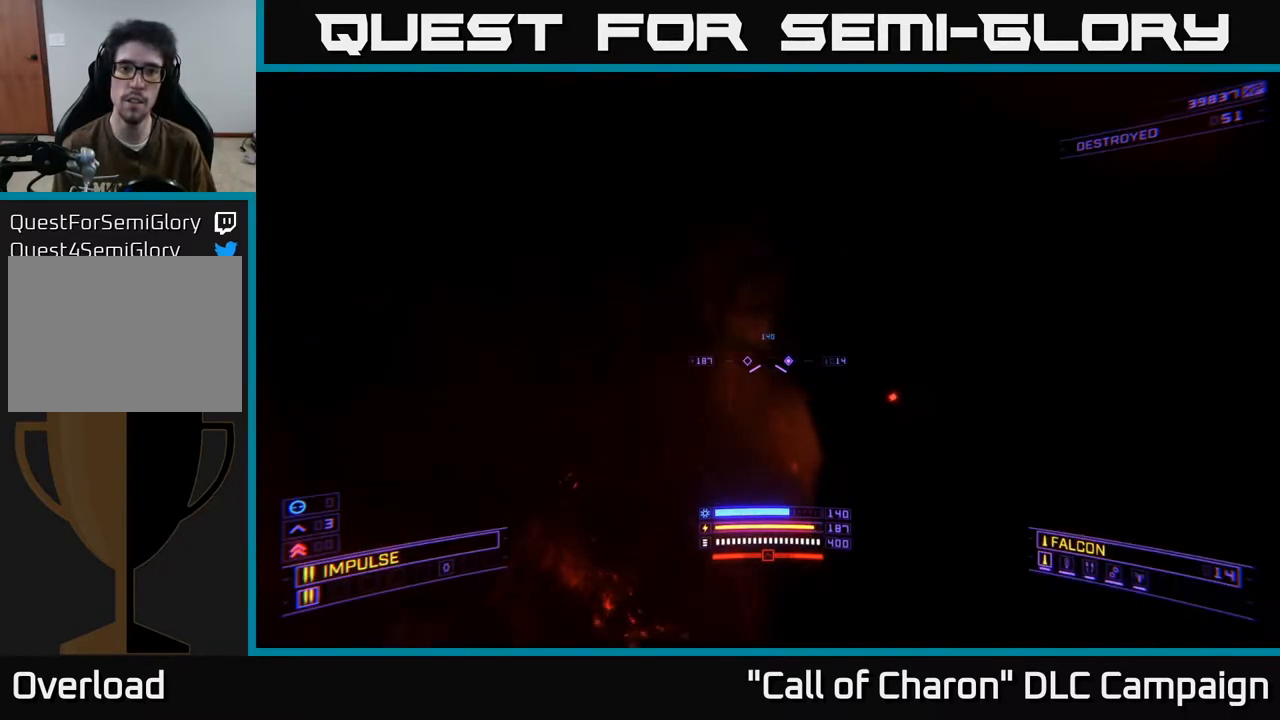
{"buttons": [], "left_stick": "center", "right_stick": "down-right", "events": [[117, "left_stick", "center"], [183, "right_stick", "up"], [283, "DPAD_UP", "down"], [300, "right_stick", "center"], [417, "DPAD_UP", "up"], [500, "right_stick", "down-right"]]}
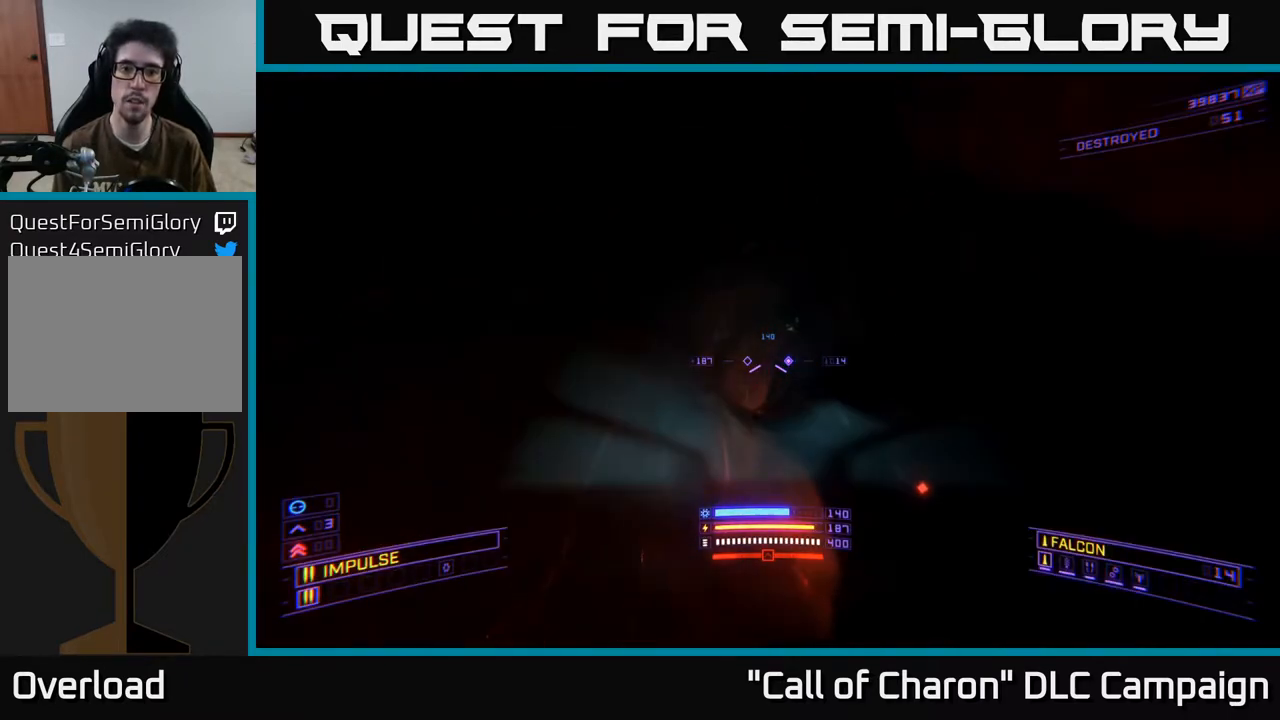
{"buttons": ["A", "L3"], "left_stick": "up", "right_stick": "down", "events": [[17, "left_stick", "up"], [117, "right_stick", "center"], [233, "A", "down"], [233, "right_stick", "up"], [333, "right_stick", "center"], [367, "L3", "down"], [433, "right_stick", "down"]]}
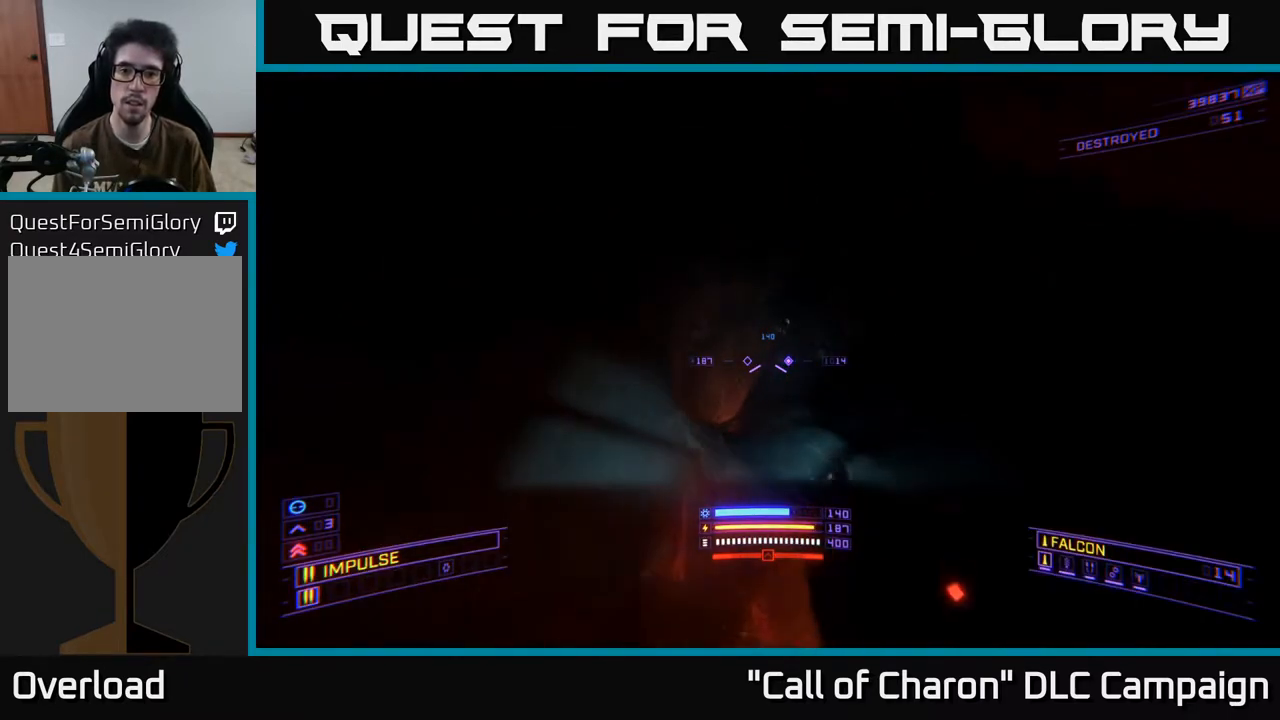
{"buttons": ["A"], "left_stick": "up", "right_stick": "center", "events": [[83, "right_stick", "center"], [100, "L3", "up"], [117, "A", "up"], [183, "A", "down"]]}
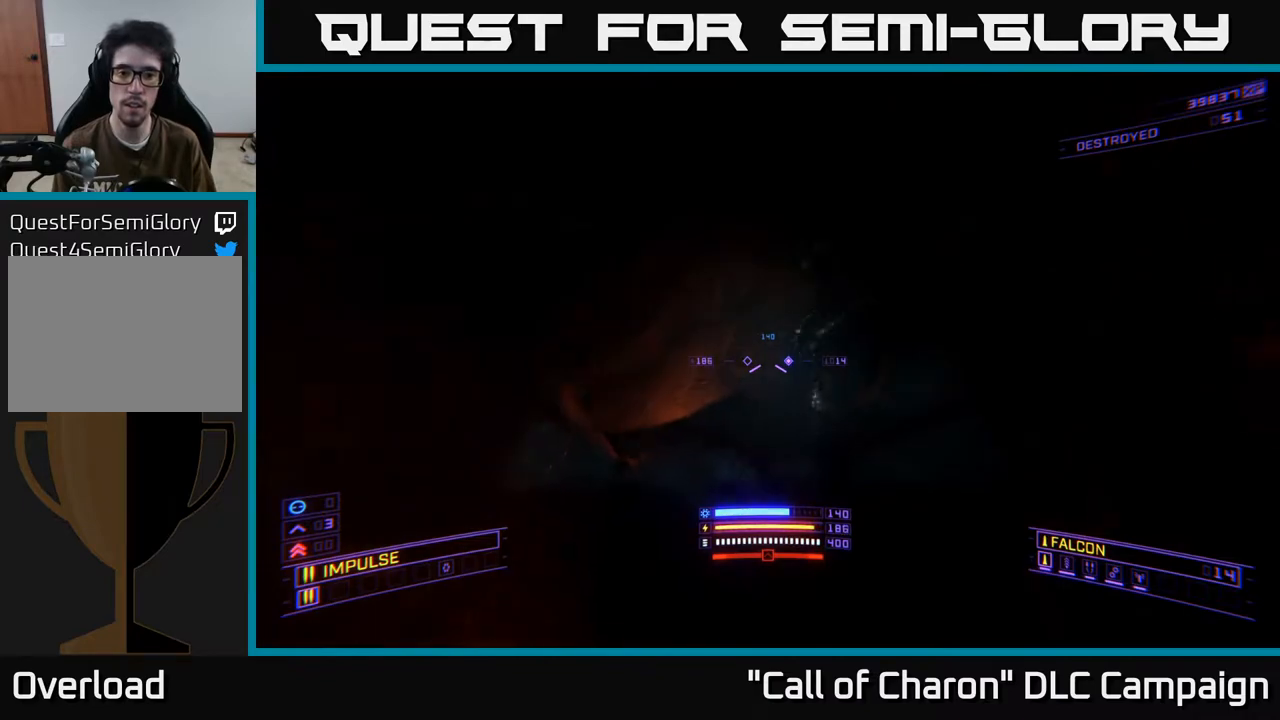
{"buttons": ["R3"], "left_stick": "up", "right_stick": "down-left", "events": [[17, "right_stick", "down-left"], [67, "R3", "down"], [250, "A", "up"], [250, "R3", "up"], [400, "R3", "down"]]}
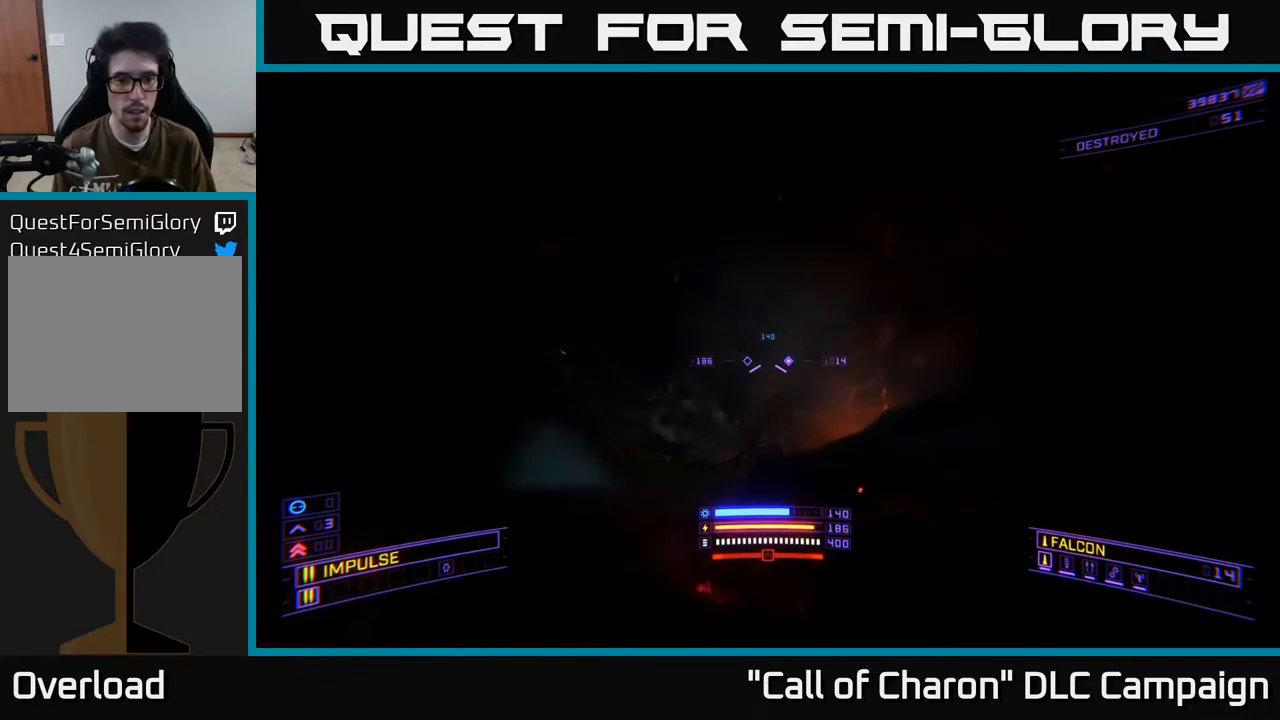
{"buttons": ["L1"], "left_stick": "up", "right_stick": "down-right", "events": [[100, "right_stick", "down"], [150, "R3", "up"], [250, "L1", "down"], [333, "right_stick", "down-right"]]}
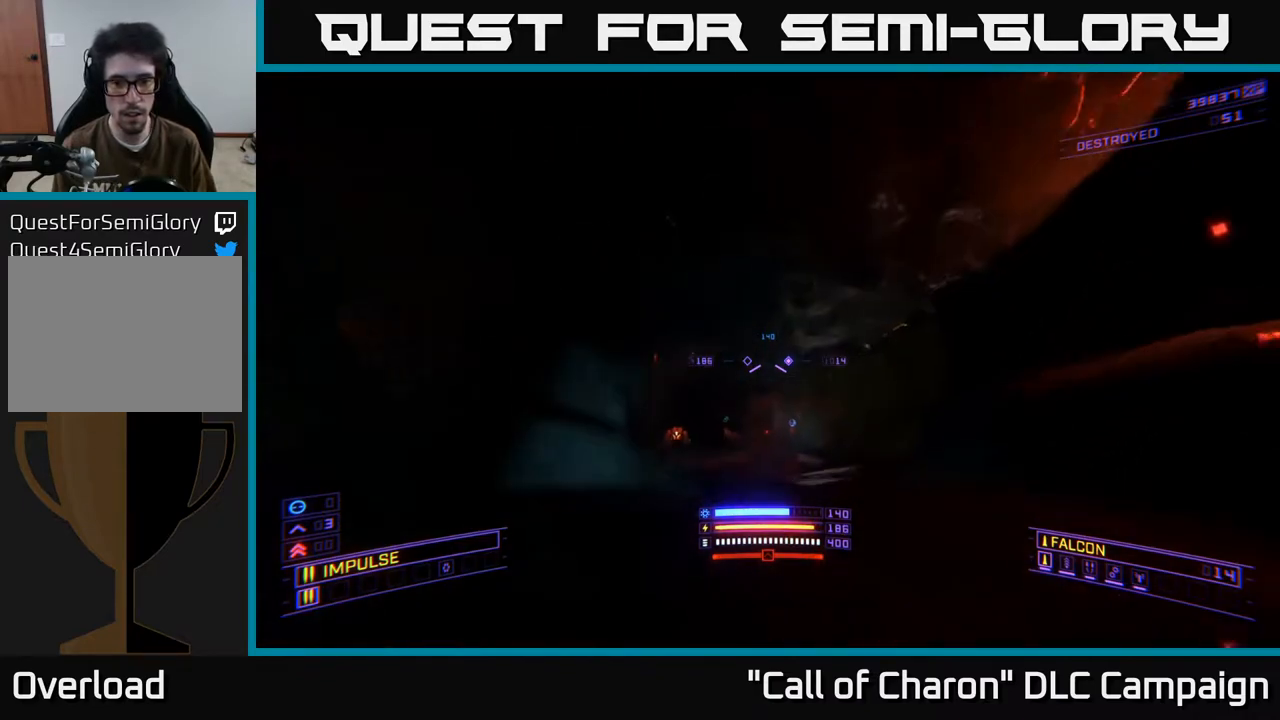
{"buttons": ["X"], "left_stick": "right", "right_stick": "center", "events": [[217, "L1", "up"], [233, "right_stick", "down"], [300, "X", "down"], [367, "left_stick", "down"], [383, "right_stick", "left"], [467, "right_stick", "center"], [483, "left_stick", "right"]]}
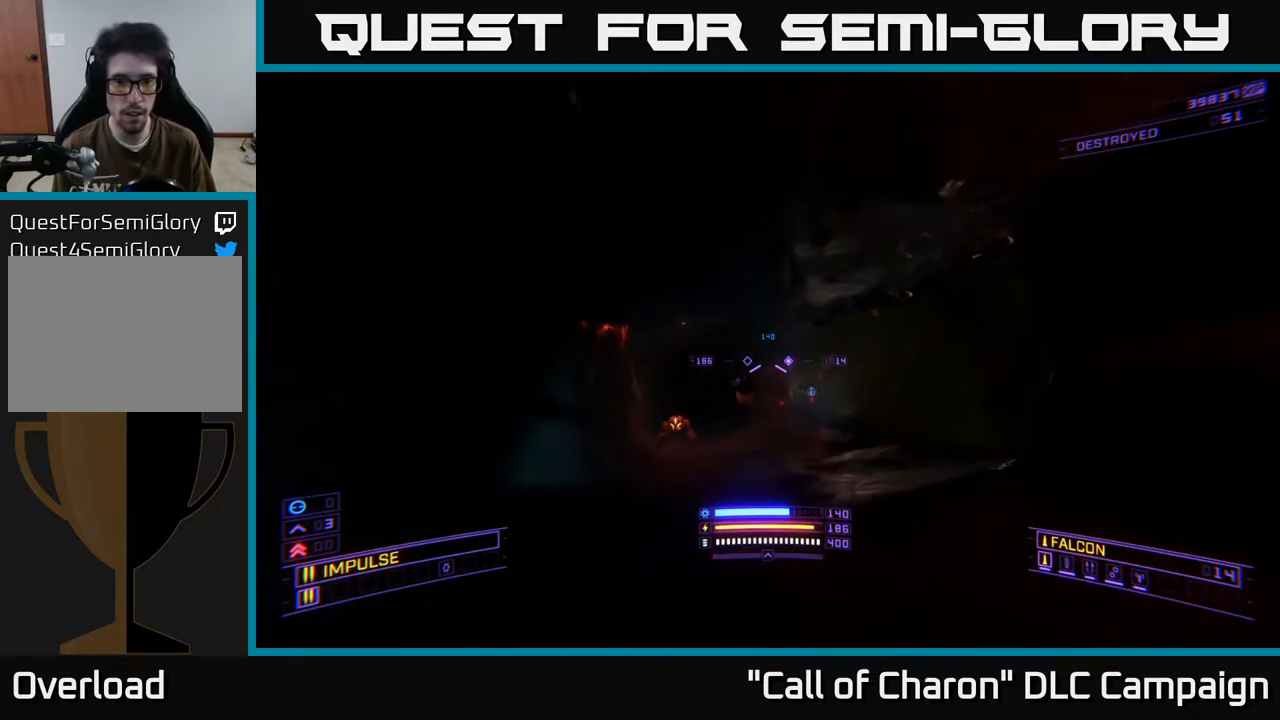
{"buttons": ["R2"], "left_stick": "right", "right_stick": "center", "events": [[100, "right_stick", "left"], [183, "right_stick", "down-left"], [250, "X", "up"], [317, "left_stick", "up-right"], [367, "right_stick", "center"], [417, "R2", "down"], [433, "left_stick", "right"]]}
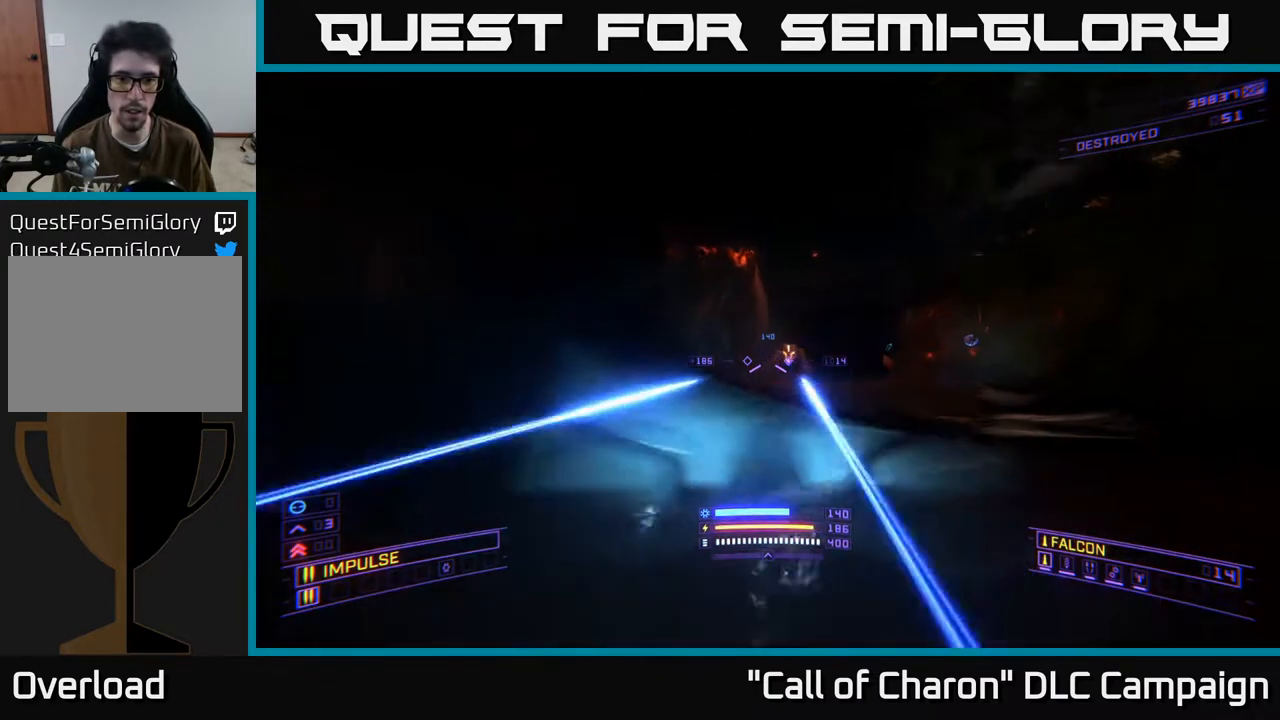
{"buttons": [], "left_stick": "center", "right_stick": "center", "events": [[17, "R2", "up"], [50, "left_stick", "down"], [67, "right_stick", "right"], [183, "A", "down"], [233, "left_stick", "down-left"], [250, "right_stick", "up-left"], [283, "A", "up"], [367, "left_stick", "center"], [483, "right_stick", "center"]]}
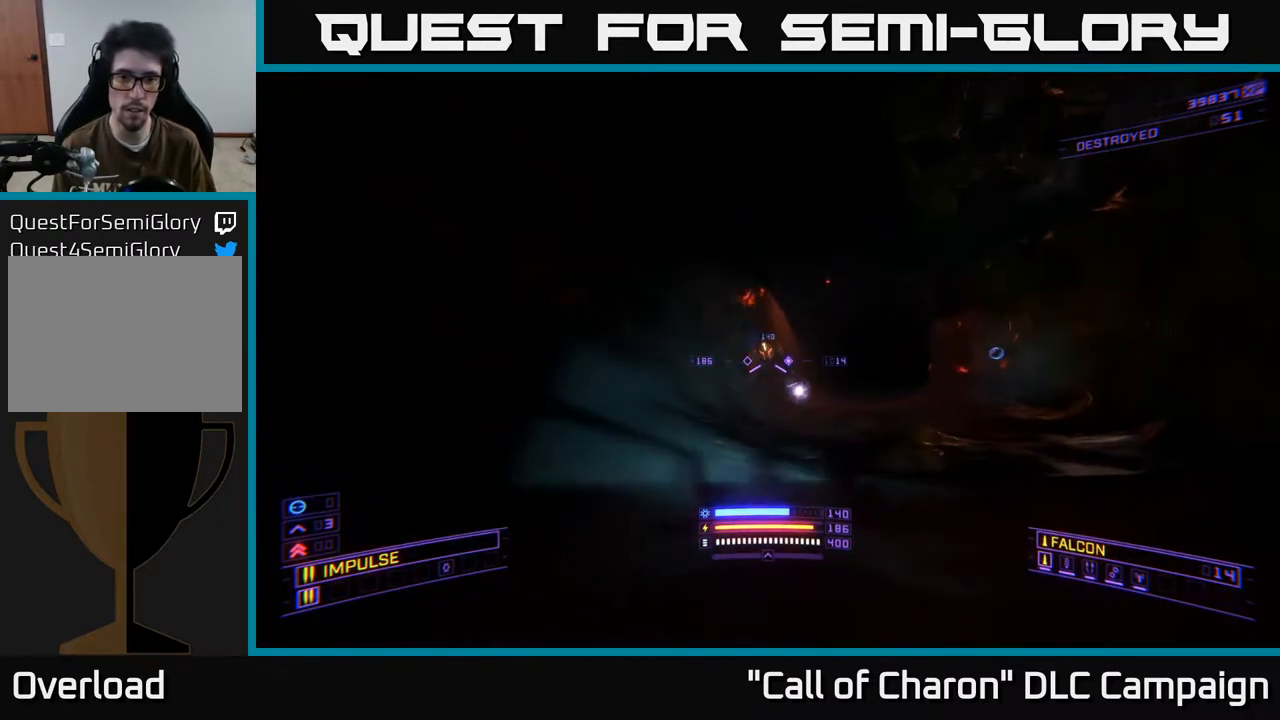
{"buttons": [], "left_stick": "left", "right_stick": "center", "events": [[17, "DPAD_UP", "down"], [100, "DPAD_UP", "up"], [333, "R2", "down"], [383, "left_stick", "left"], [450, "R2", "up"]]}
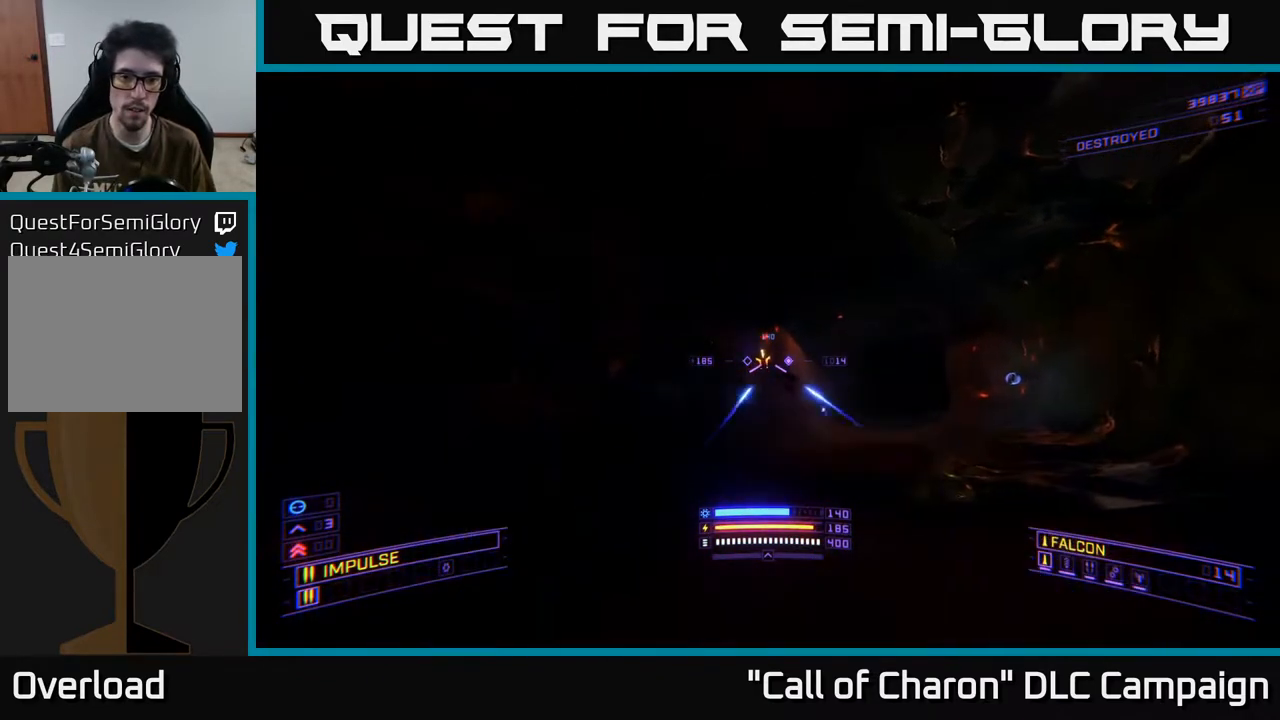
{"buttons": ["R2"], "left_stick": "up", "right_stick": "center", "events": [[33, "left_stick", "down-right"], [50, "R2", "down"], [117, "right_stick", "up"], [150, "R2", "up"], [150, "left_stick", "down"], [283, "right_stick", "up-right"], [300, "left_stick", "center"], [400, "left_stick", "up"], [433, "R2", "down"], [467, "right_stick", "center"]]}
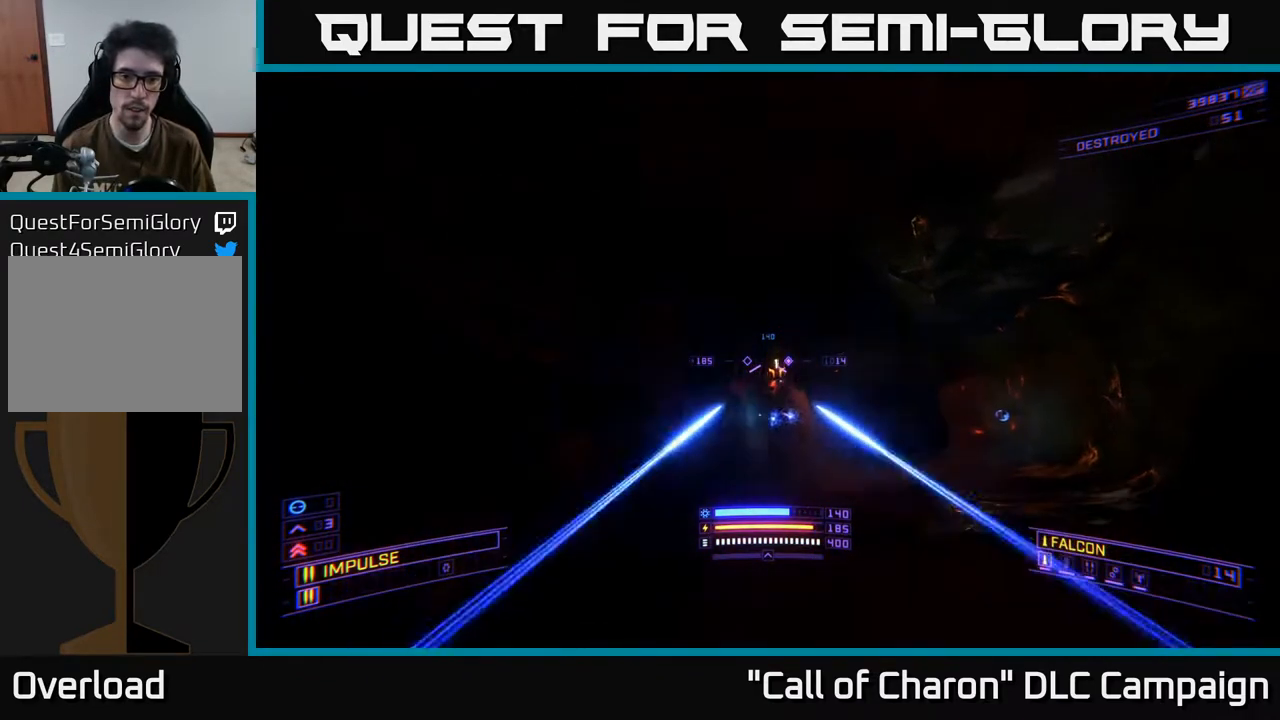
{"buttons": [], "left_stick": "down-left", "right_stick": "center", "events": [[50, "R2", "up"], [50, "left_stick", "right"], [83, "right_stick", "down-right"], [133, "R2", "down"], [133, "right_stick", "center"], [167, "left_stick", "left"], [267, "left_stick", "down"], [283, "R2", "up"], [317, "left_stick", "center"], [367, "R2", "down"], [433, "left_stick", "down-left"], [483, "R2", "up"]]}
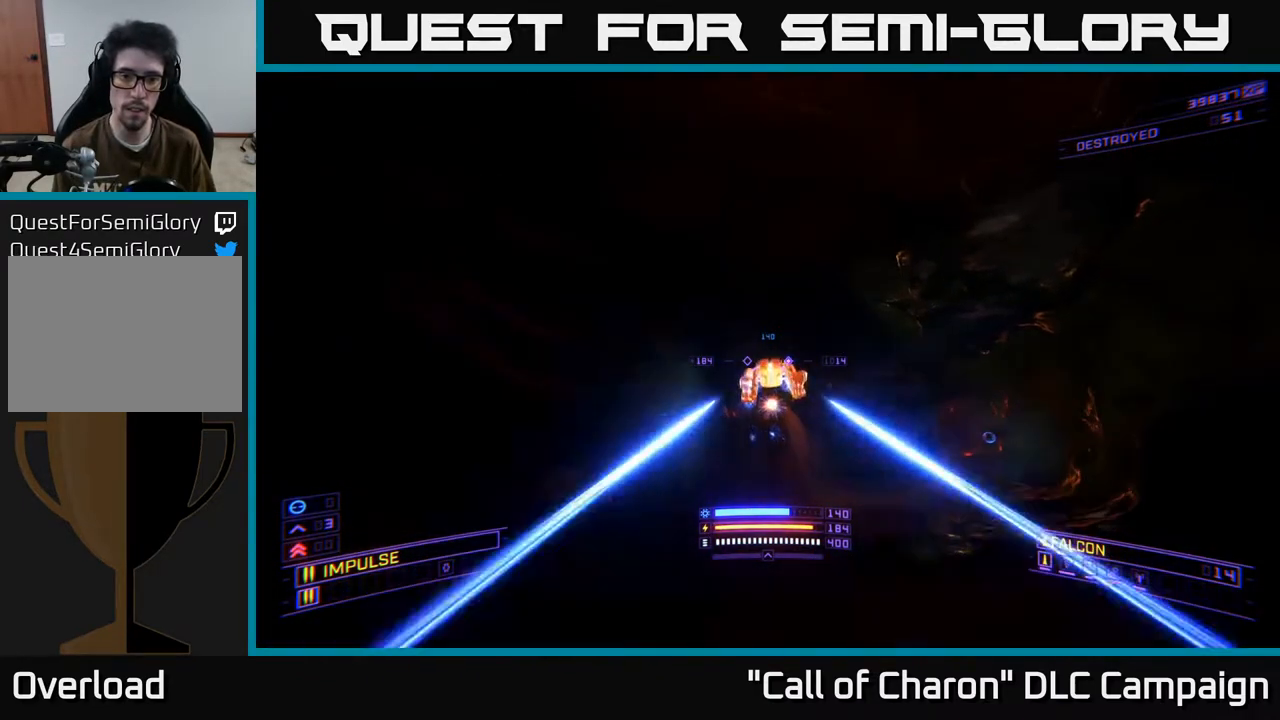
{"buttons": ["R2"], "left_stick": "down-left", "right_stick": "up-right", "events": [[50, "right_stick", "right"], [133, "R2", "down"], [217, "R2", "up"], [283, "B", "down"], [283, "X", "down"], [317, "right_stick", "up-right"], [367, "B", "up"], [400, "X", "up"], [433, "R2", "down"]]}
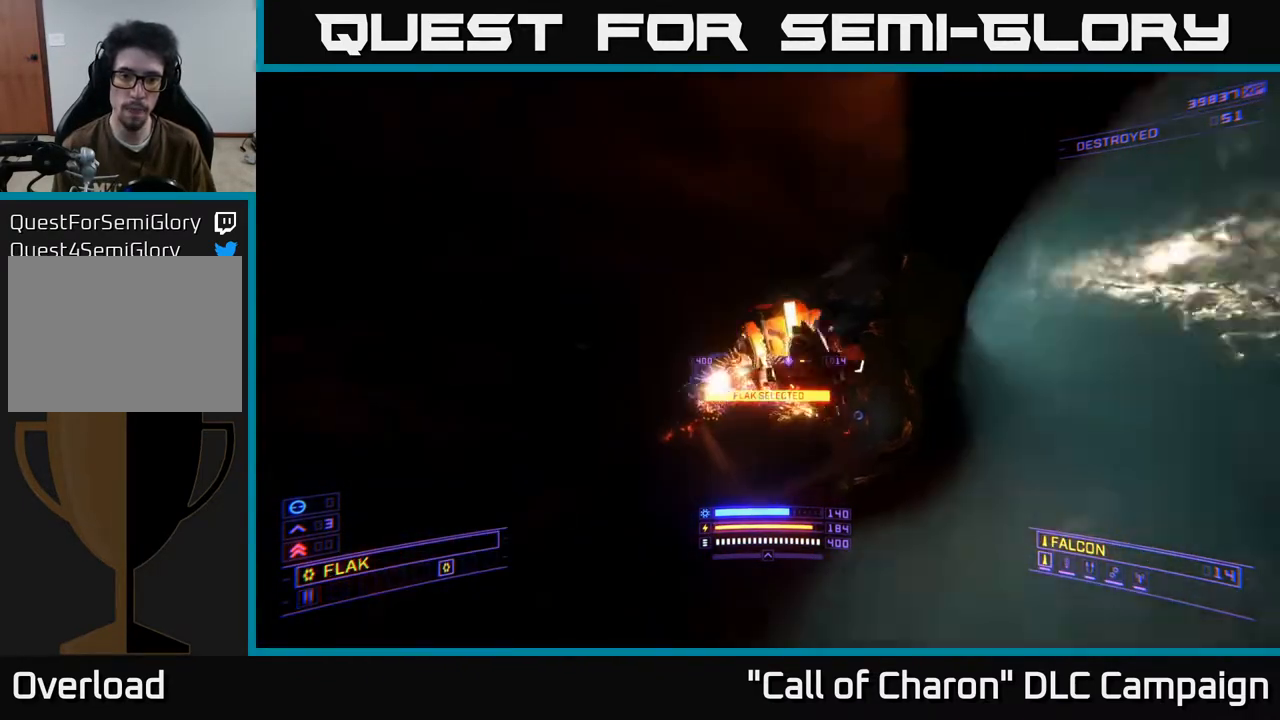
{"buttons": [], "left_stick": "down-left", "right_stick": "right", "events": [[150, "left_stick", "up-left"], [200, "right_stick", "right"], [350, "R2", "up"], [350, "left_stick", "down-left"]]}
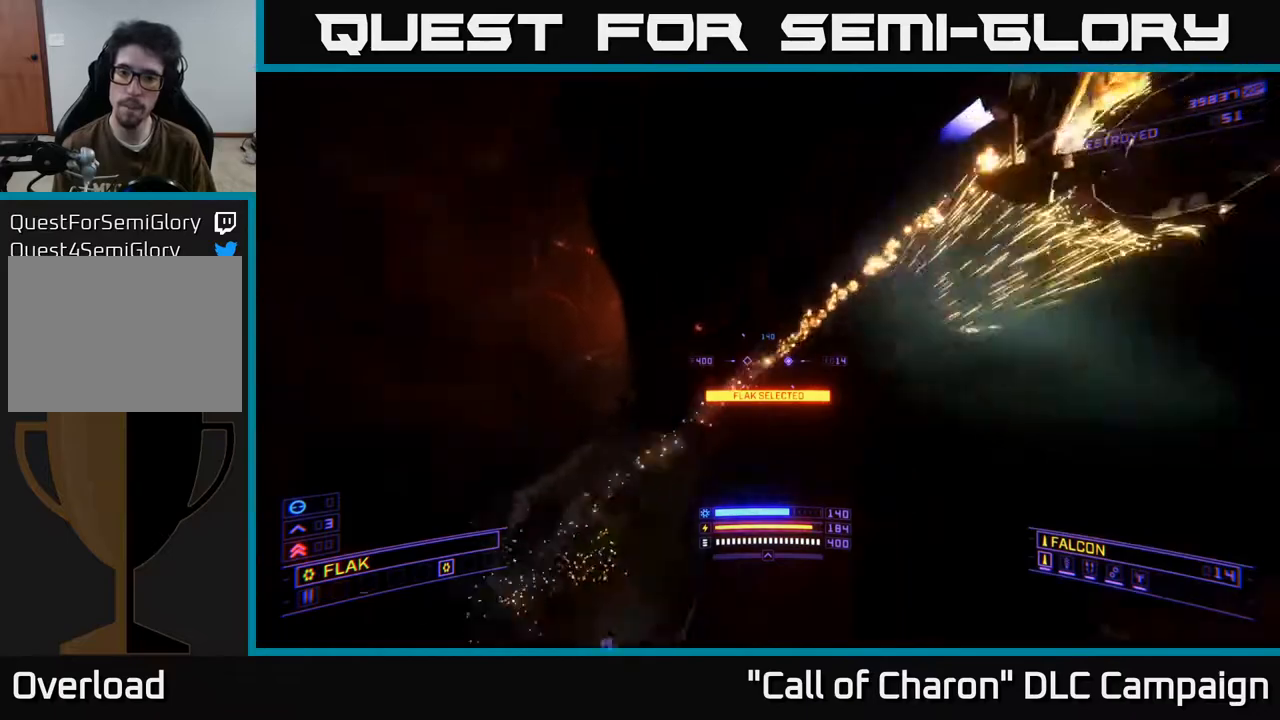
{"buttons": ["R2"], "left_stick": "up-left", "right_stick": "left", "events": [[67, "left_stick", "left"], [217, "left_stick", "up-left"], [250, "L3", "down"], [367, "L3", "up"], [383, "R2", "down"], [433, "right_stick", "center"], [500, "right_stick", "left"]]}
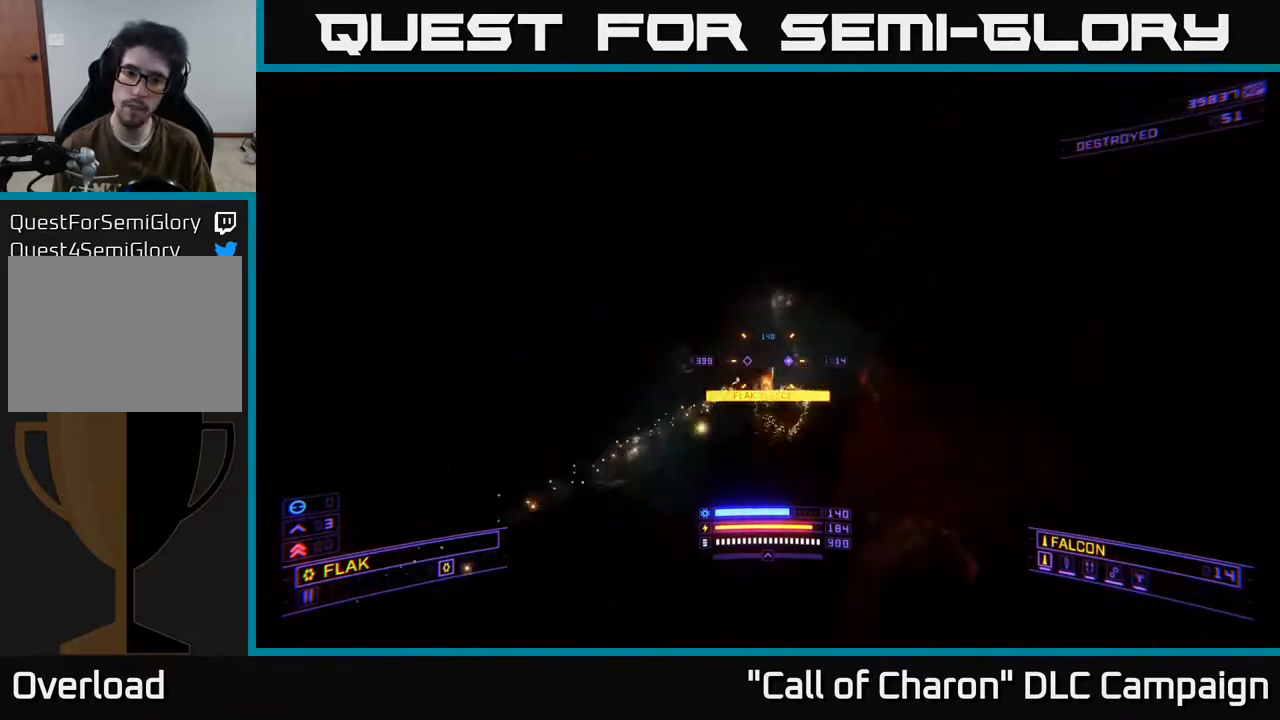
{"buttons": ["R2"], "left_stick": "left", "right_stick": "down-right", "events": [[67, "right_stick", "down-left"], [217, "left_stick", "up-right"], [250, "right_stick", "right"], [300, "X", "down"], [367, "left_stick", "center"], [400, "X", "up"], [417, "left_stick", "left"], [483, "right_stick", "down-right"]]}
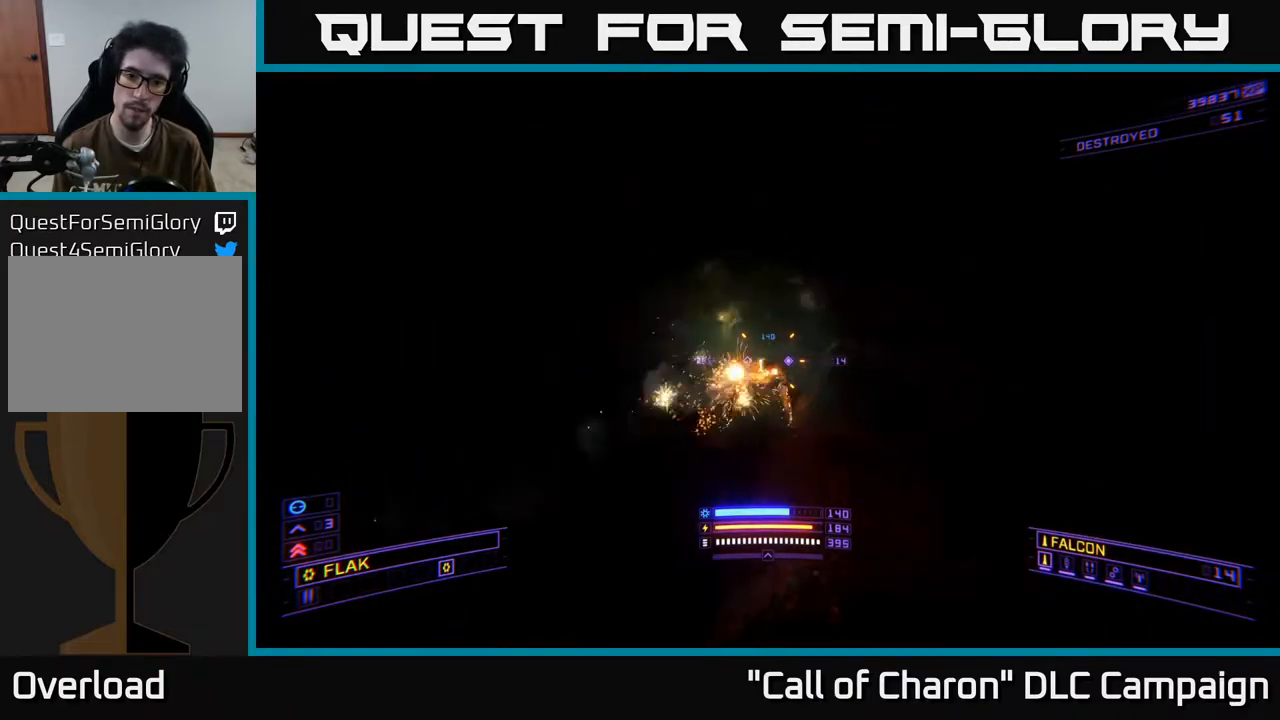
{"buttons": ["R2"], "left_stick": "left", "right_stick": "right", "events": [[100, "right_stick", "down-left"], [150, "right_stick", "center"], [250, "left_stick", "up-left"], [300, "right_stick", "right"], [417, "left_stick", "left"]]}
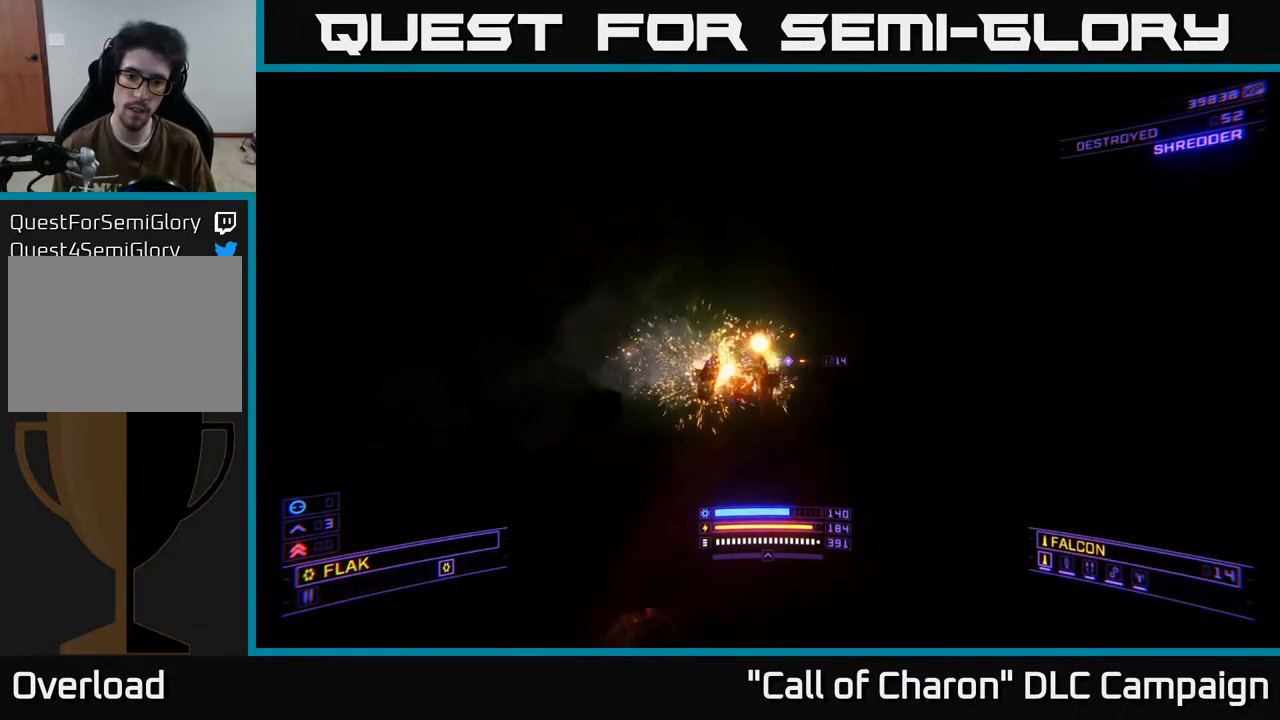
{"buttons": ["L1"], "left_stick": "up", "right_stick": "right", "events": [[33, "right_stick", "down-right"], [100, "left_stick", "up"], [183, "right_stick", "center"], [333, "right_stick", "right"], [350, "R2", "up"], [500, "L1", "down"]]}
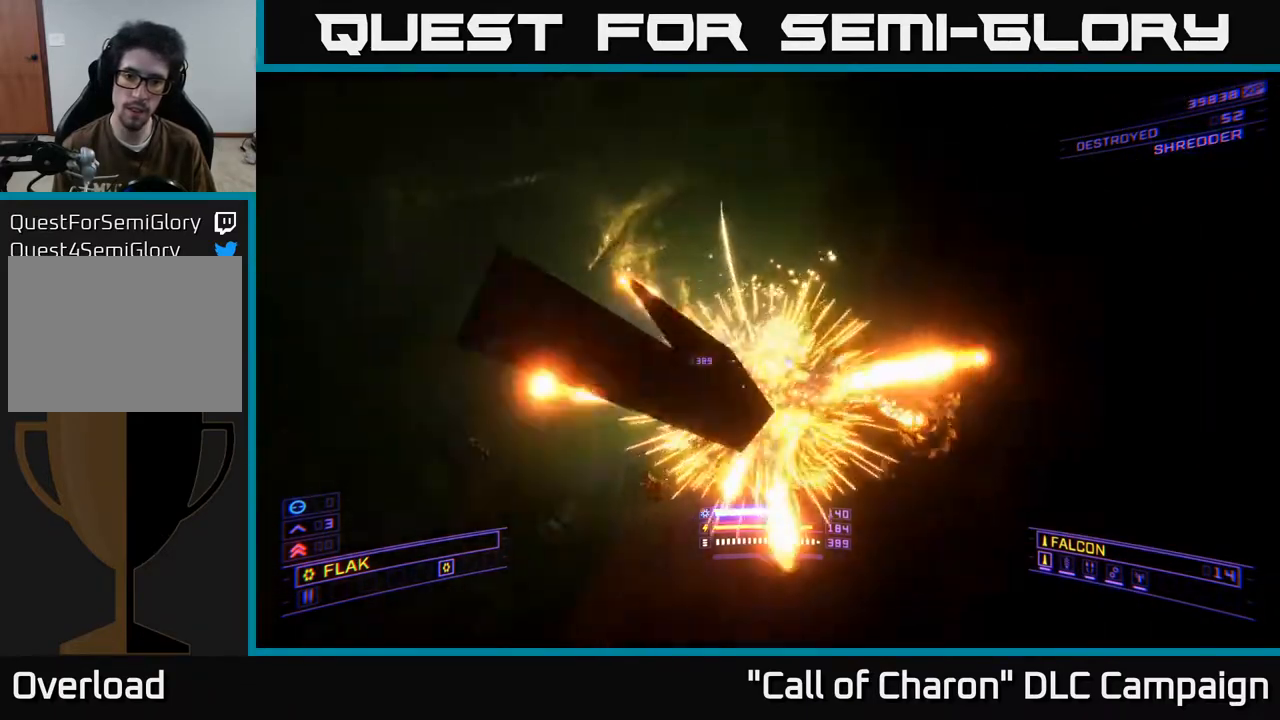
{"buttons": [], "left_stick": "center", "right_stick": "right", "events": [[267, "X", "down"], [300, "left_stick", "up-left"], [333, "L1", "up"], [483, "X", "up"], [483, "left_stick", "center"]]}
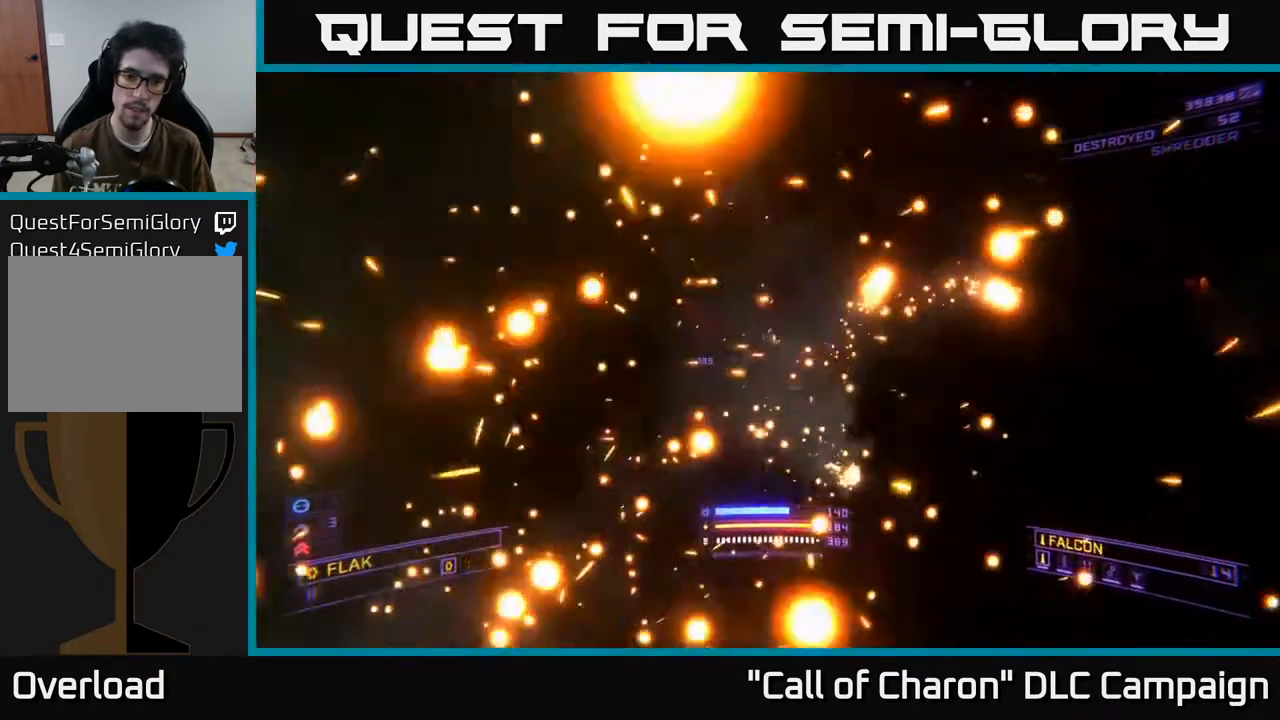
{"buttons": [], "left_stick": "up-right", "right_stick": "up-left", "events": [[150, "left_stick", "right"], [267, "left_stick", "up-right"], [283, "right_stick", "center"], [350, "right_stick", "up-left"]]}
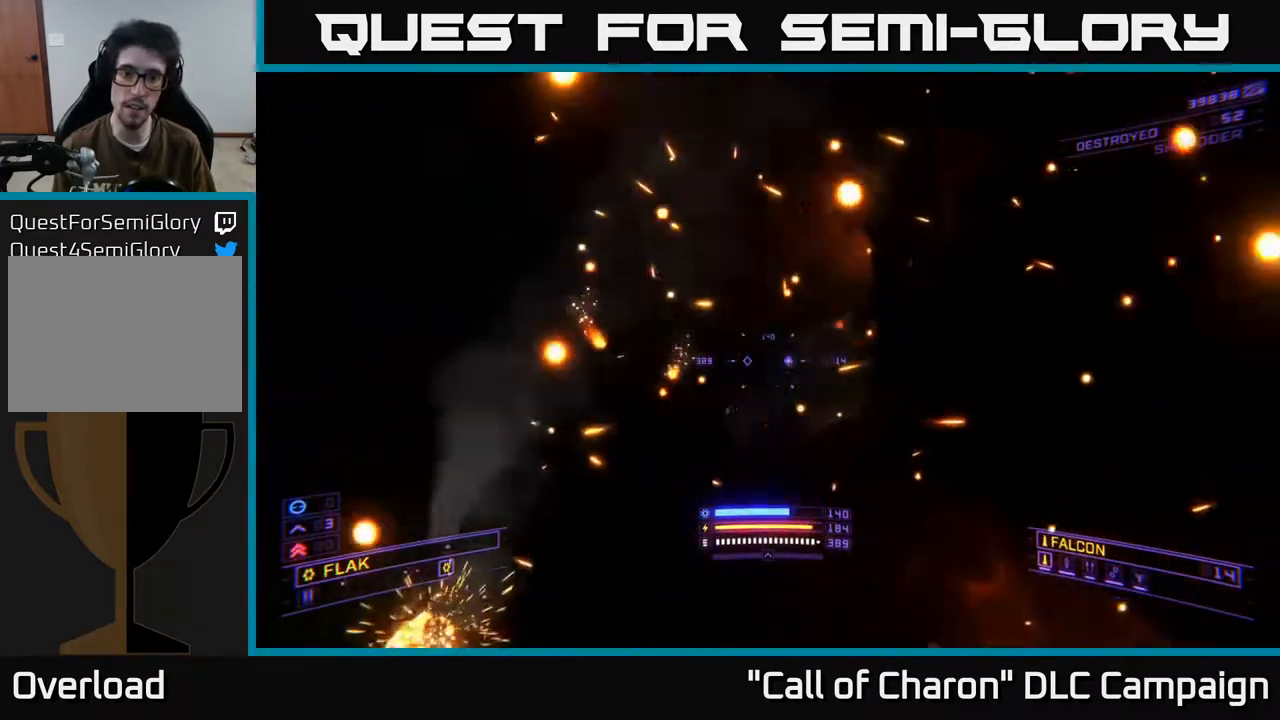
{"buttons": ["L1"], "left_stick": "up", "right_stick": "center", "events": [[100, "right_stick", "center"], [200, "right_stick", "up"], [250, "left_stick", "up"], [350, "L1", "down"], [383, "right_stick", "center"]]}
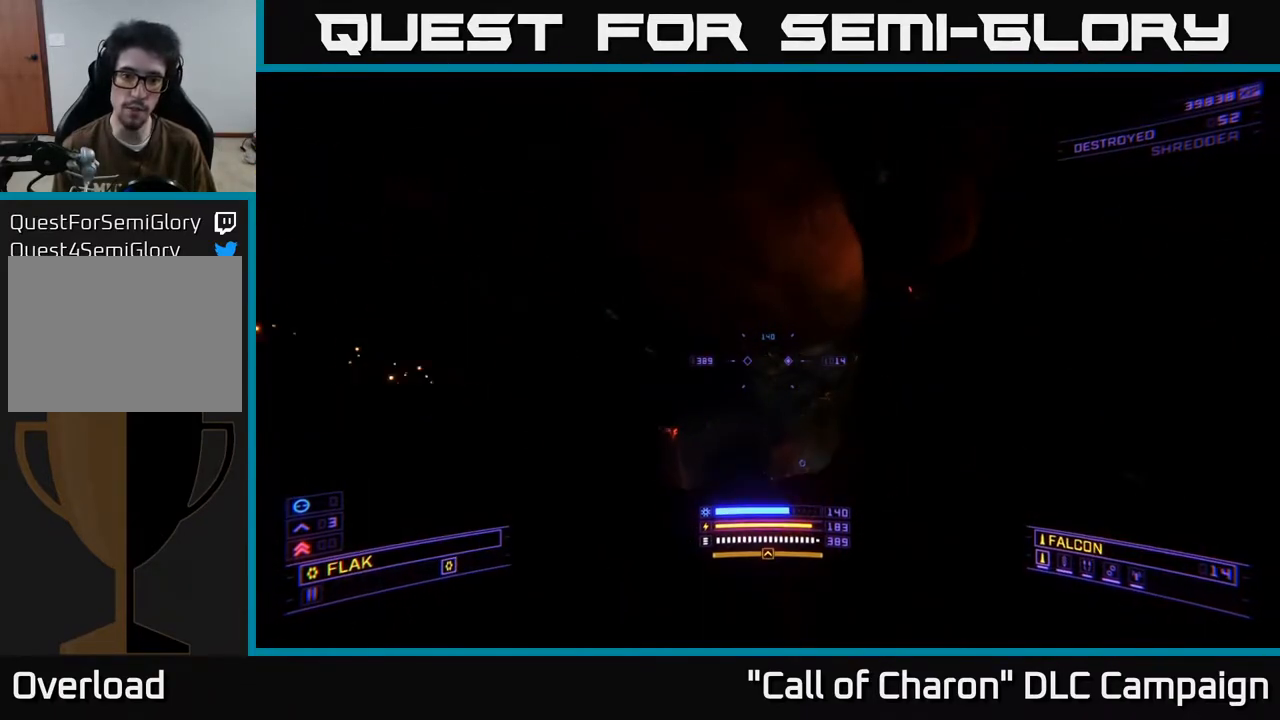
{"buttons": ["X", "L1"], "left_stick": "up", "right_stick": "down", "events": [[17, "right_stick", "down-left"], [133, "right_stick", "center"], [250, "right_stick", "down"], [317, "X", "down"]]}
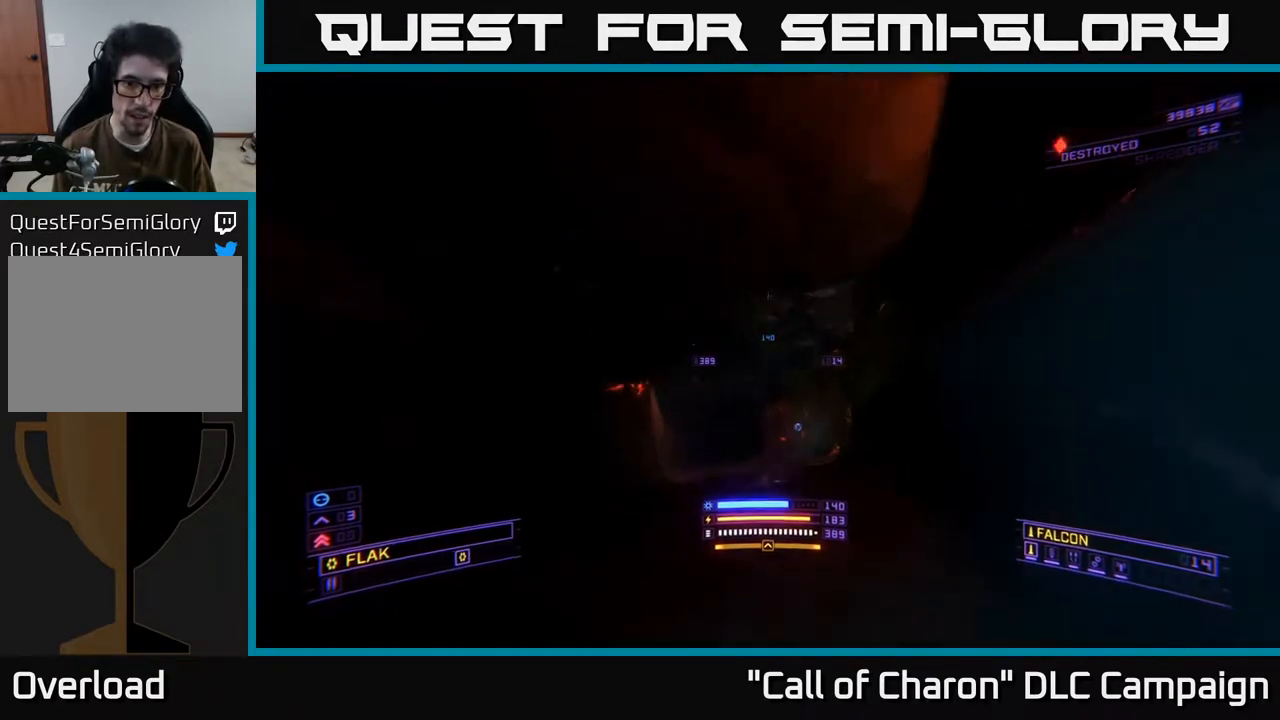
{"buttons": ["L1"], "left_stick": "up", "right_stick": "center", "events": [[50, "X", "up"], [83, "right_stick", "center"]]}
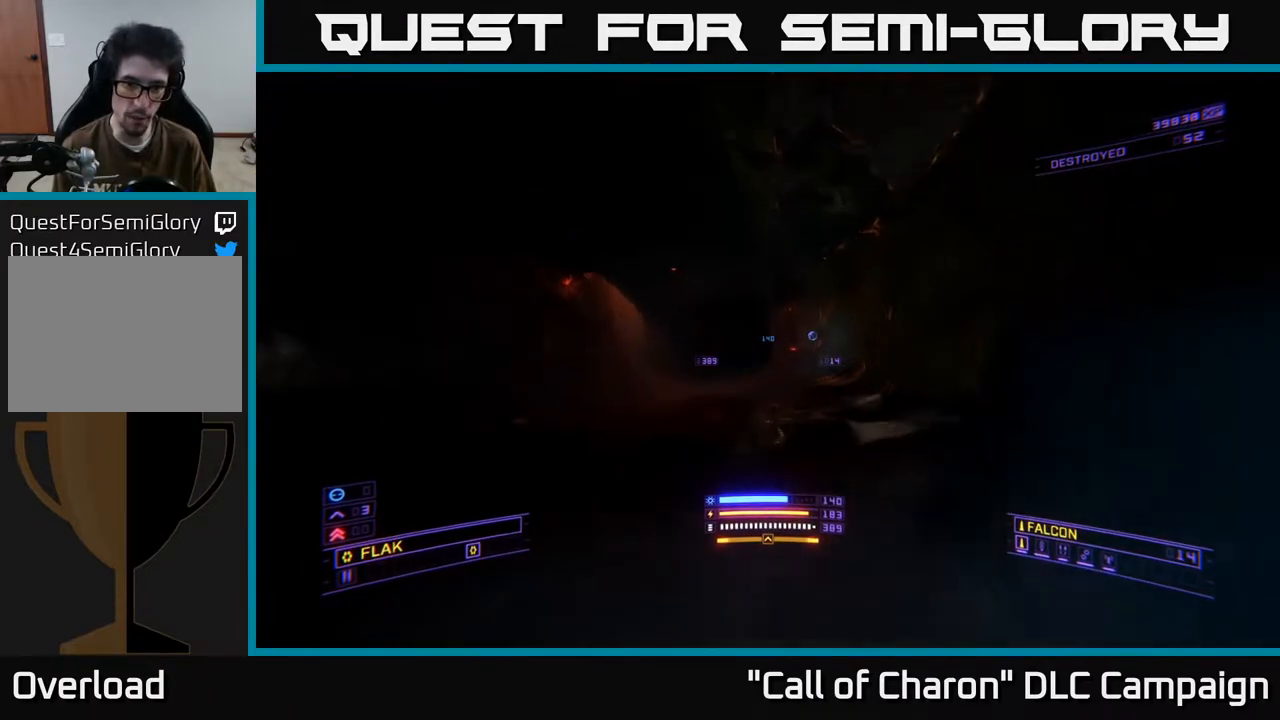
{"buttons": ["L1"], "left_stick": "up-right", "right_stick": "center", "events": [[217, "left_stick", "up-right"], [250, "right_stick", "up-left"], [433, "right_stick", "center"]]}
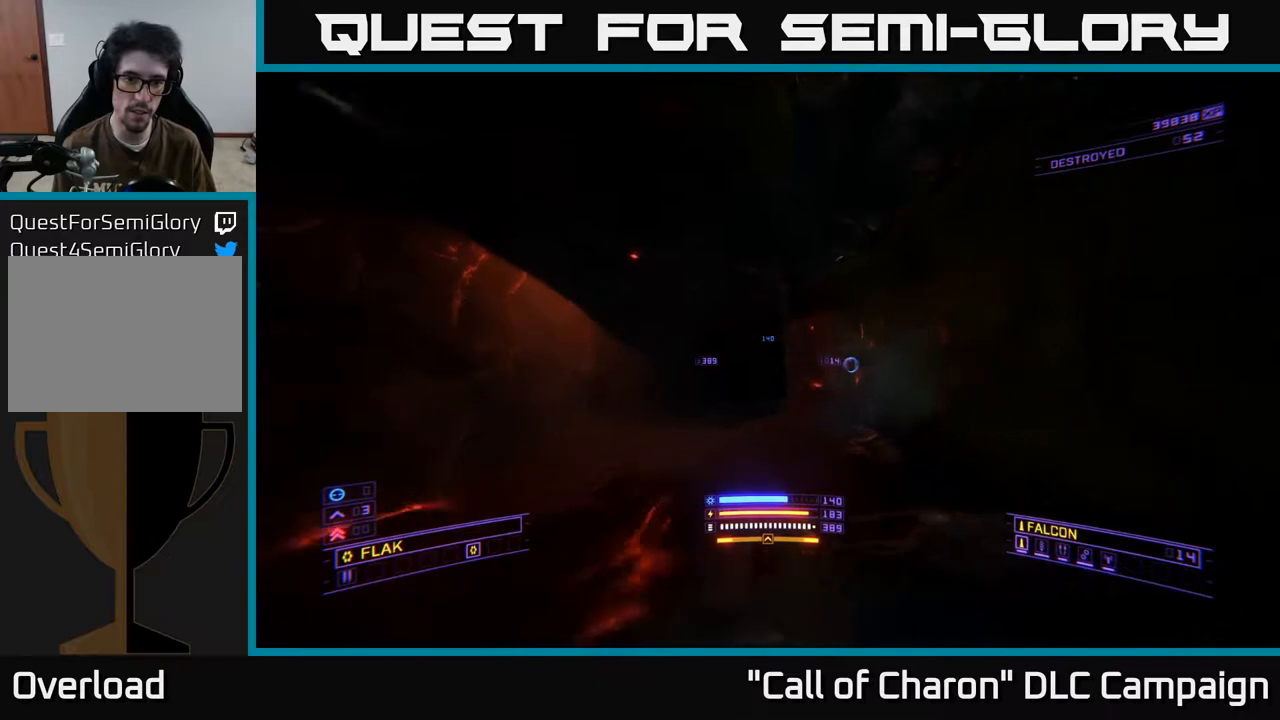
{"buttons": ["L1"], "left_stick": "up-right", "right_stick": "center", "events": [[183, "right_stick", "left"], [350, "right_stick", "center"]]}
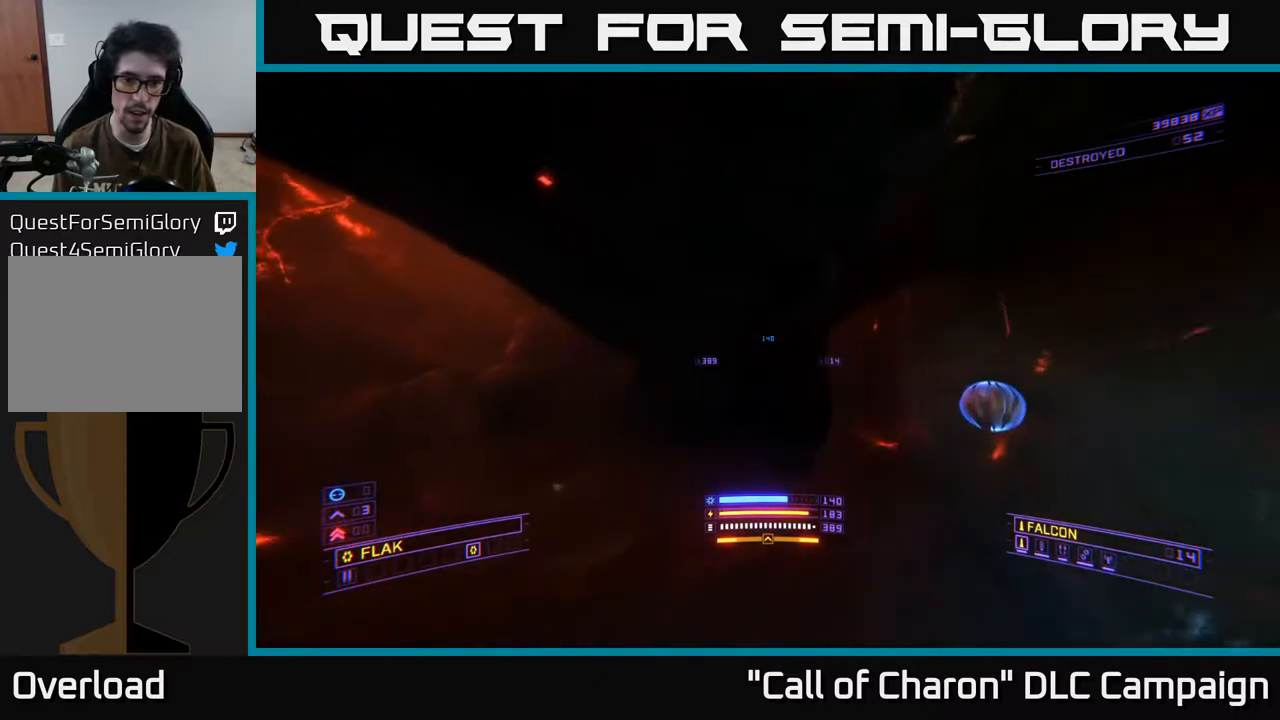
{"buttons": [], "left_stick": "up-left", "right_stick": "right", "events": [[50, "right_stick", "left"], [67, "L1", "up"], [217, "left_stick", "up-left"], [233, "right_stick", "center"], [267, "left_stick", "left"], [283, "right_stick", "right"], [417, "left_stick", "up-left"]]}
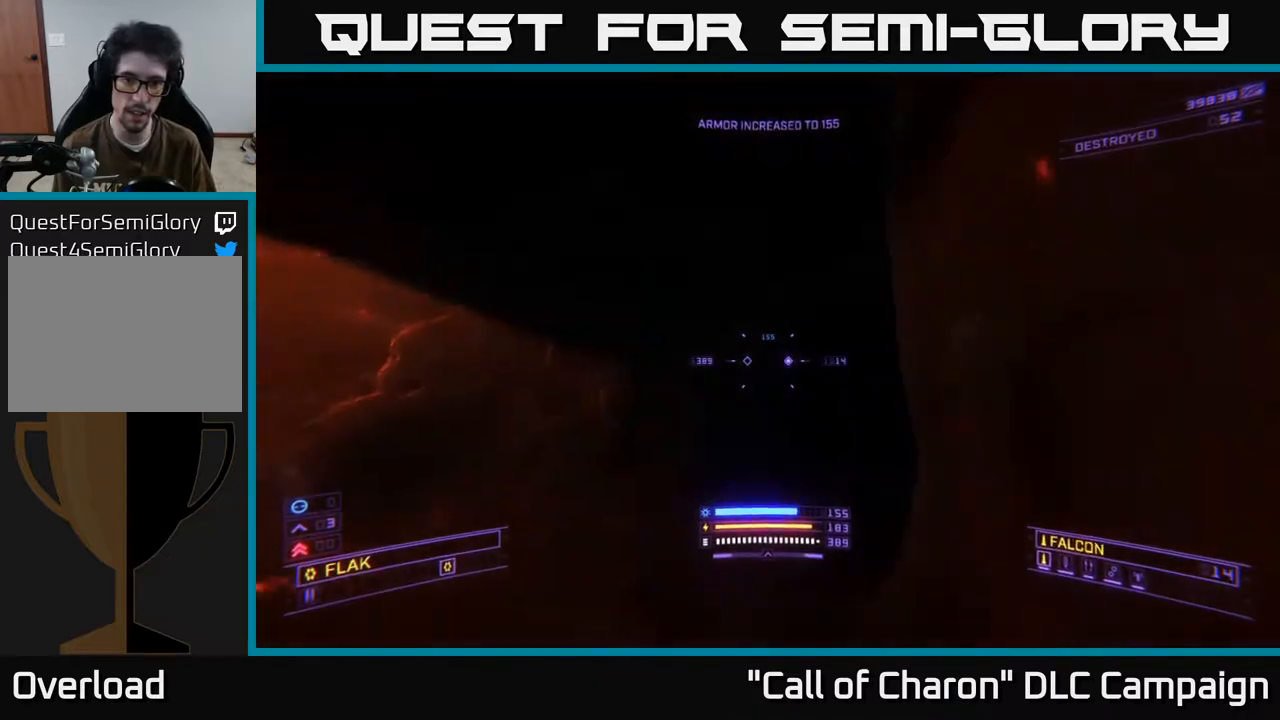
{"buttons": ["L1"], "left_stick": "up", "right_stick": "down-right", "events": [[133, "left_stick", "up"], [183, "right_stick", "center"], [267, "L1", "down"], [317, "right_stick", "down-right"]]}
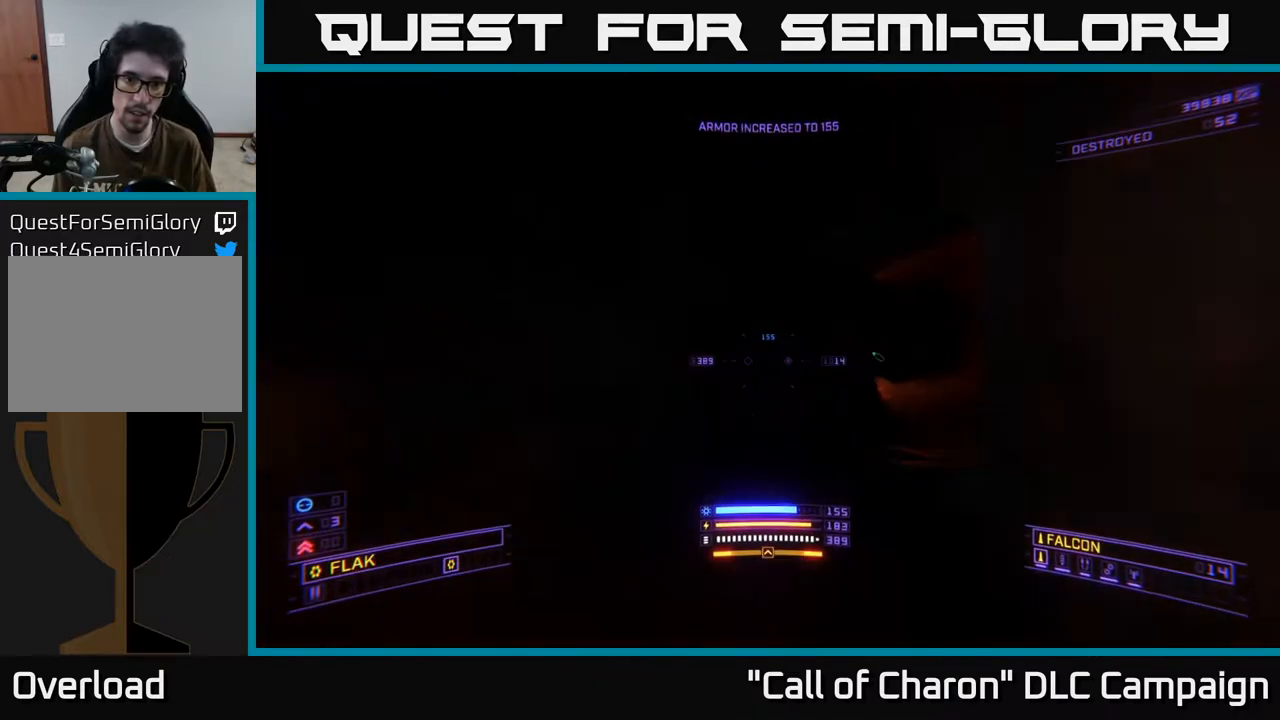
{"buttons": ["L1"], "left_stick": "up-right", "right_stick": "center", "events": [[33, "right_stick", "right"], [233, "left_stick", "up-right"], [300, "right_stick", "center"]]}
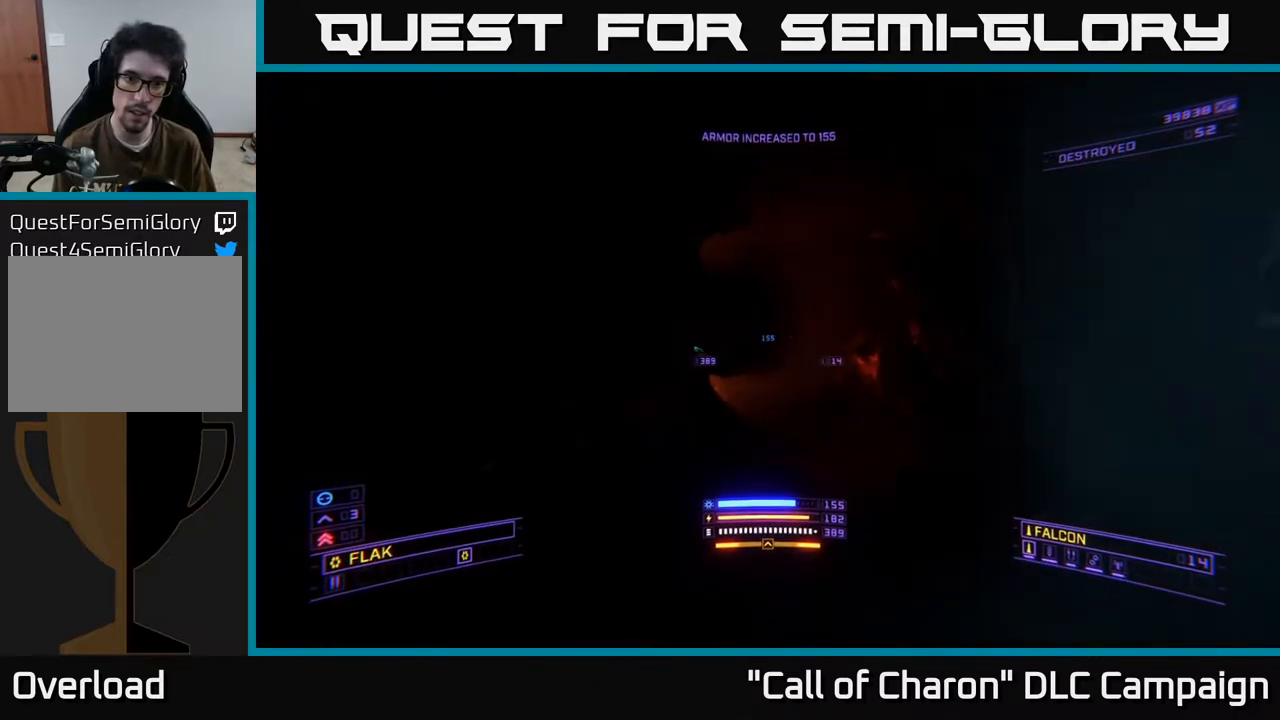
{"buttons": [], "left_stick": "up-right", "right_stick": "center", "events": [[150, "L1", "up"], [217, "right_stick", "up-left"], [433, "right_stick", "center"]]}